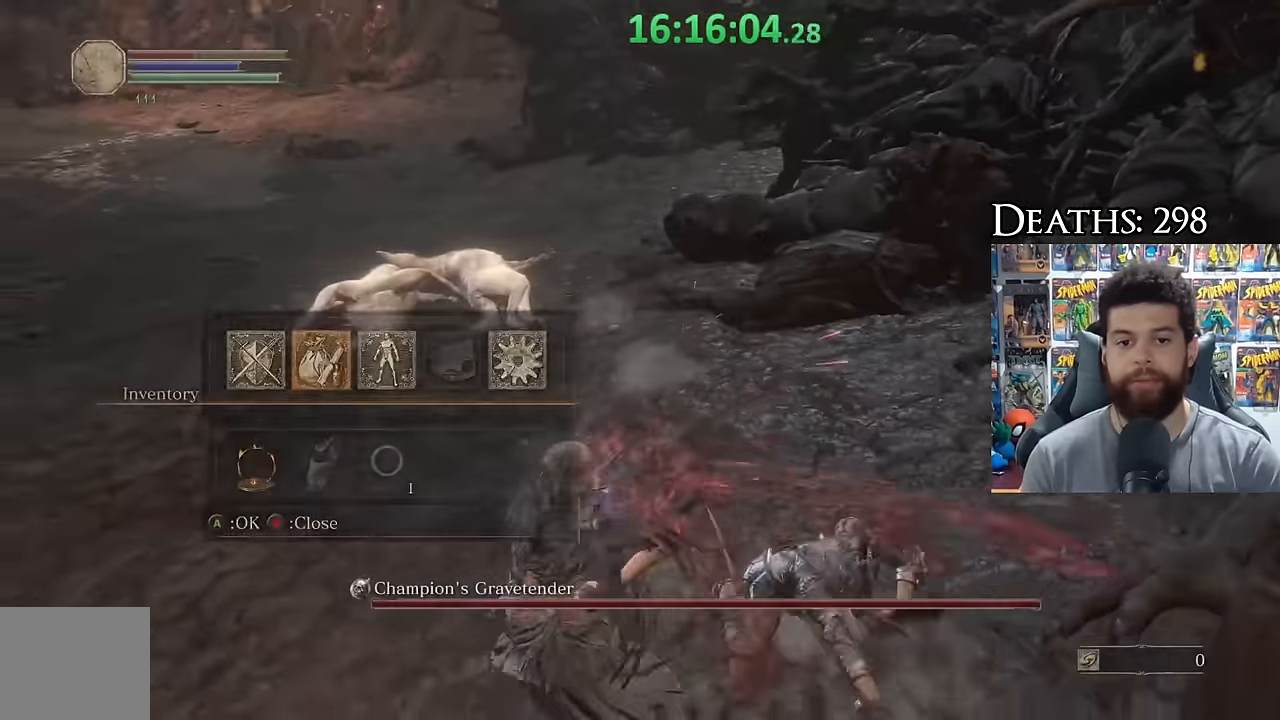
Gameplay with a controller (Xbox layout); each line is a JSON object with the inputs held at the frame after it. "button_events" lists button changes between this image and that frame as [ms after this image, input, new state], when the widget could be followed in between (sticks are given only as held states).
{"buttons": ["B"], "left_stick": "left", "right_stick": "center", "button_events": [[317, "B", "down"], [417, "B", "up"], [500, "B", "down"]]}
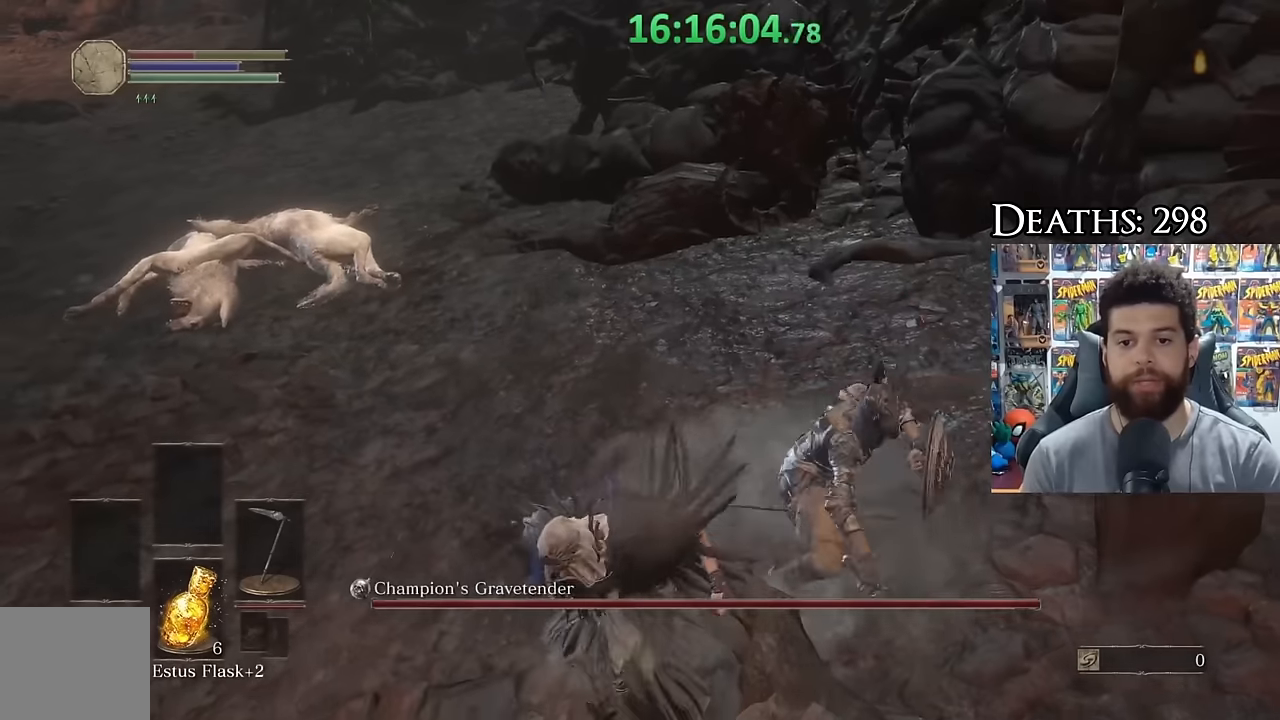
{"buttons": [], "left_stick": "left", "right_stick": "right", "button_events": [[67, "B", "up"], [167, "B", "down"], [250, "B", "up"]]}
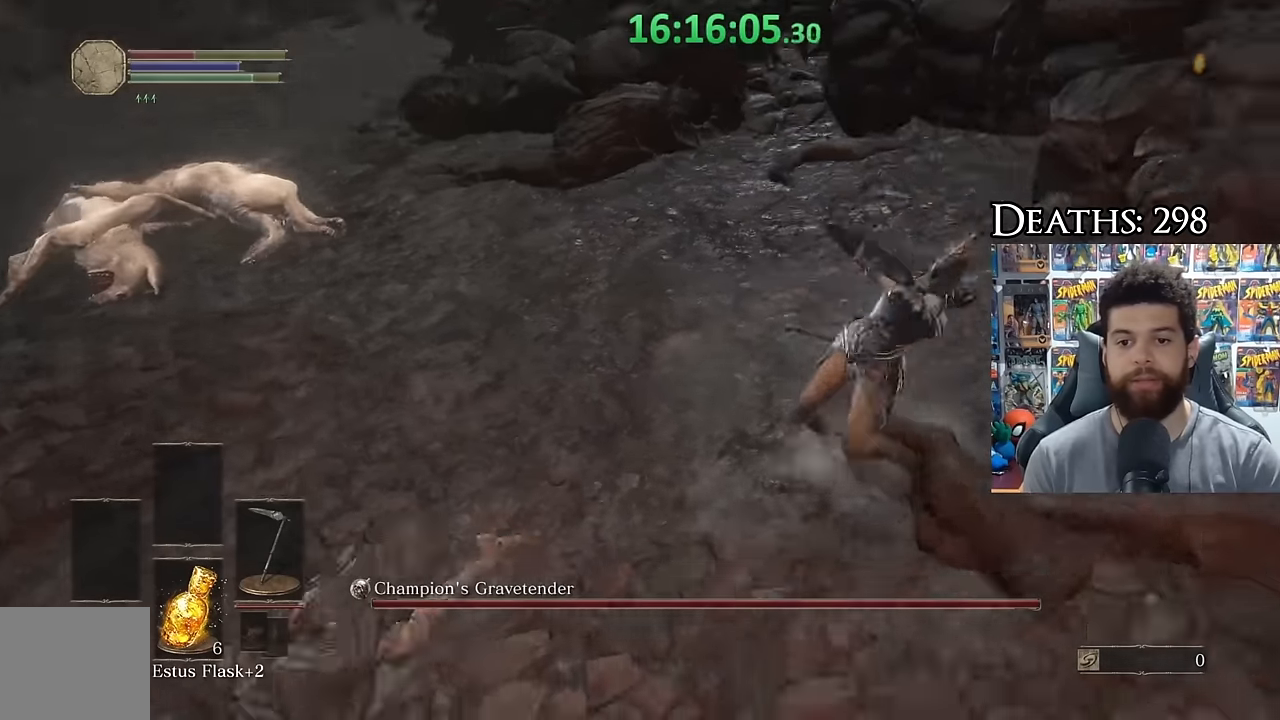
{"buttons": ["B"], "left_stick": "down-left", "right_stick": "center", "button_events": [[300, "B", "down"]]}
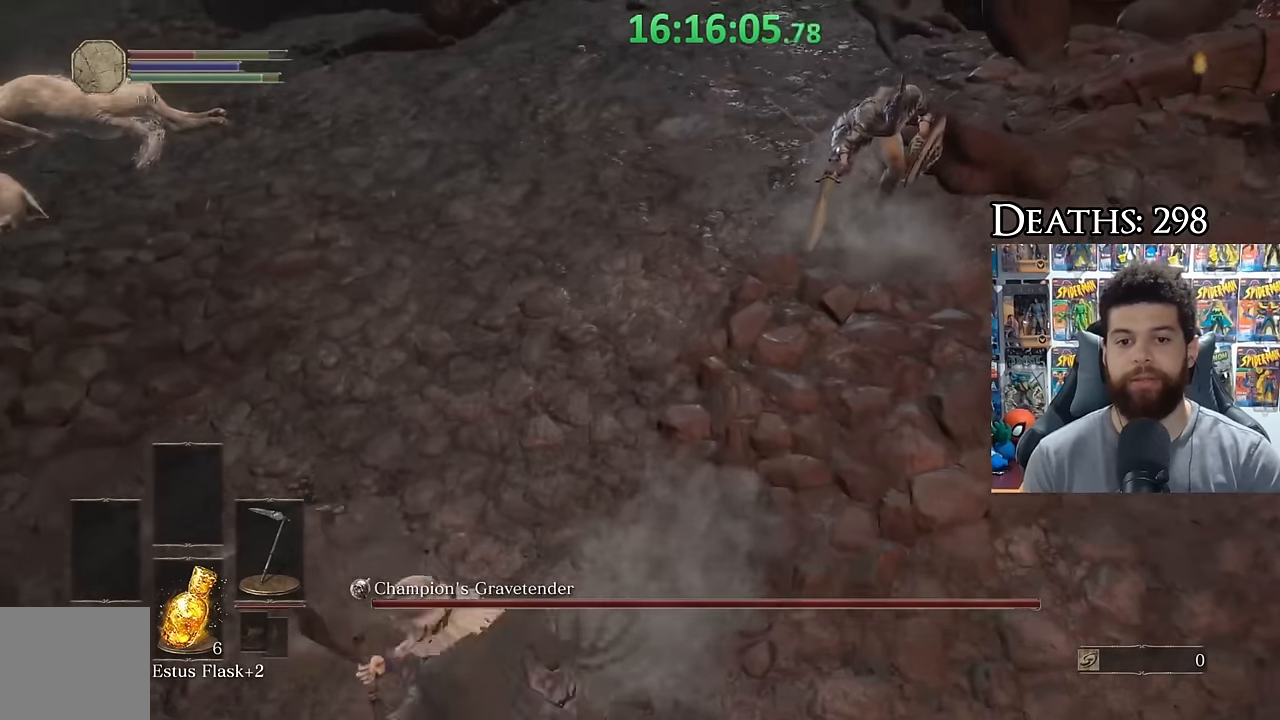
{"buttons": ["B"], "left_stick": "down-left", "right_stick": "up-right", "button_events": [[100, "X", "down"], [217, "X", "up"]]}
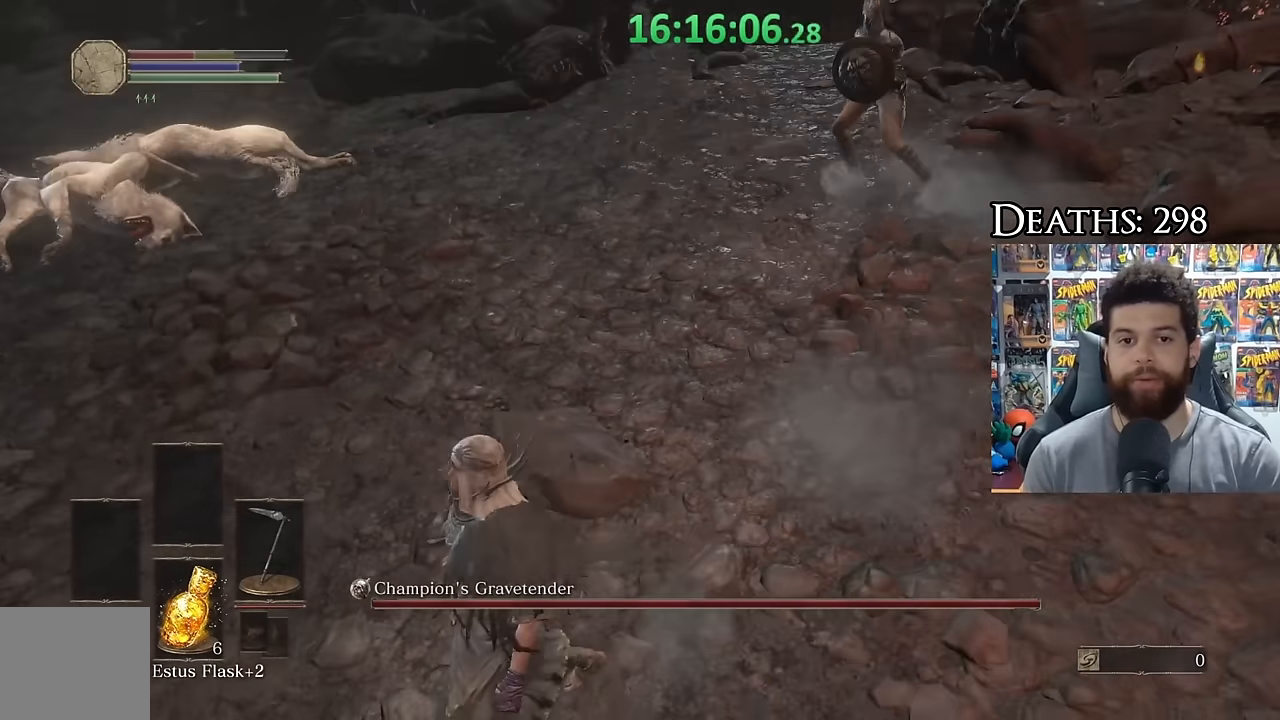
{"buttons": ["B"], "left_stick": "down-left", "right_stick": "center", "button_events": []}
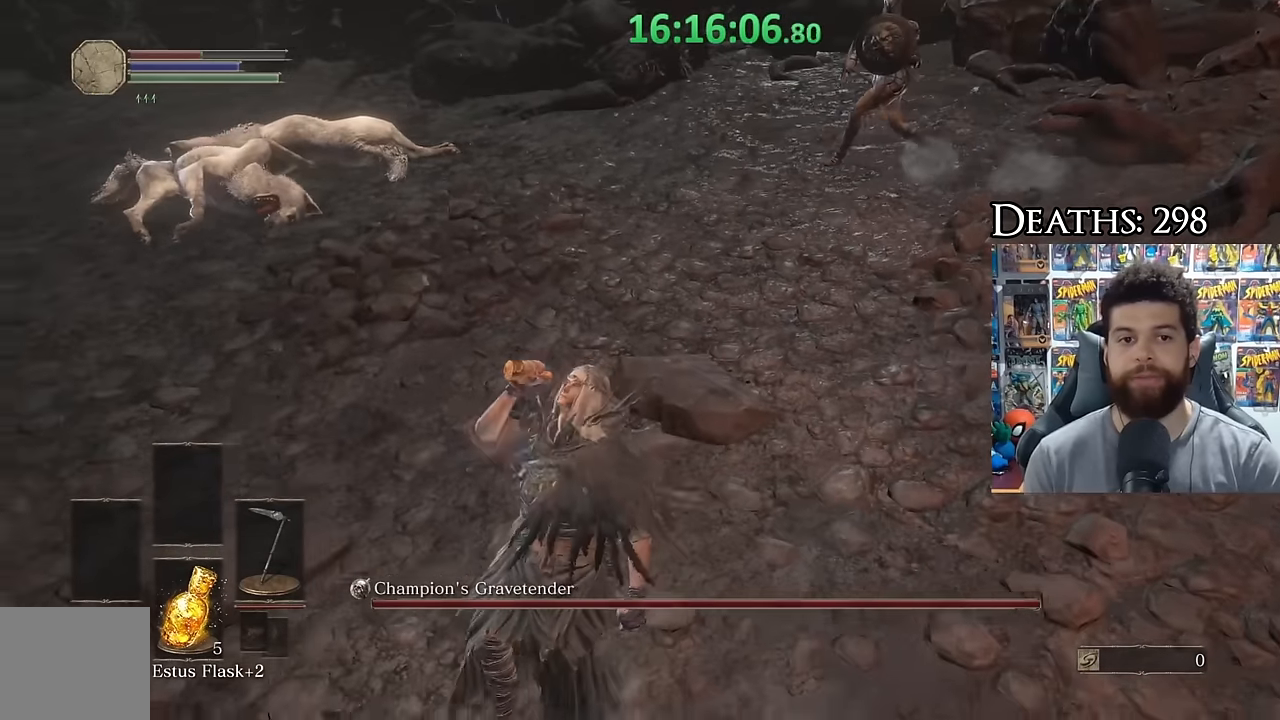
{"buttons": ["B"], "left_stick": "down-left", "right_stick": "center", "button_events": []}
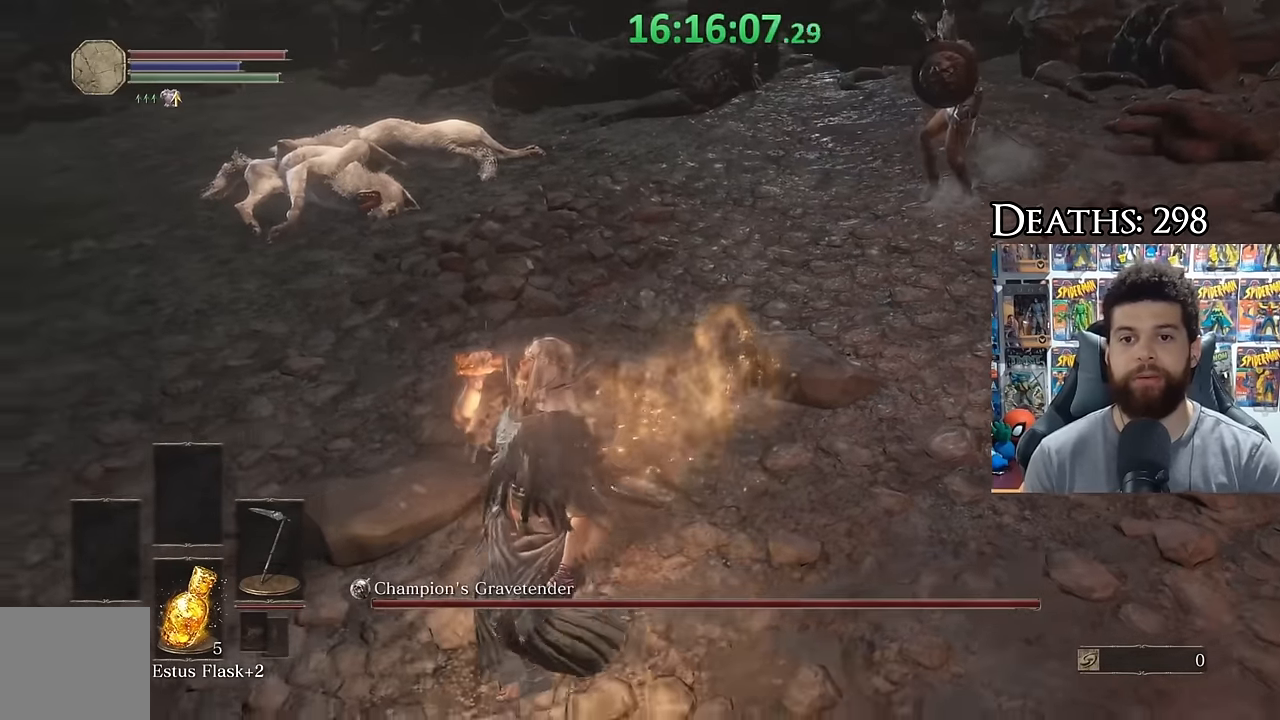
{"buttons": [], "left_stick": "up-left", "right_stick": "center", "button_events": [[250, "R3", "down"], [300, "B", "up"], [300, "R3", "up"]]}
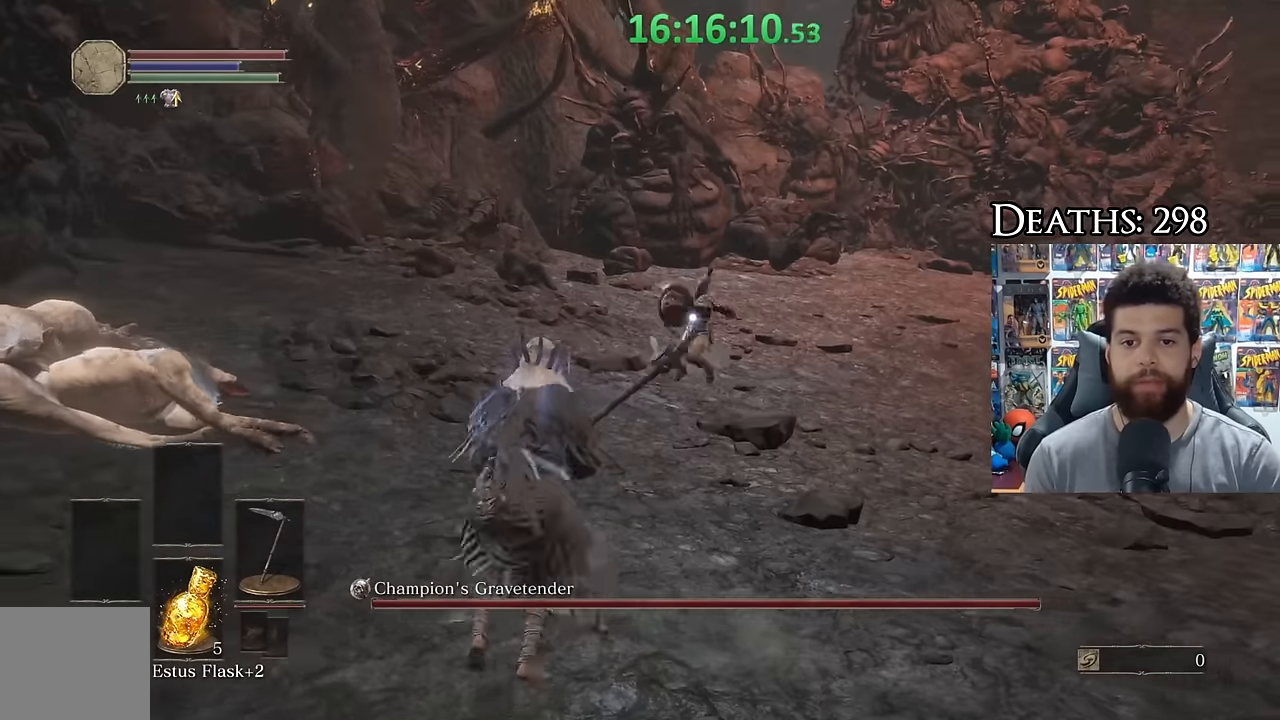
{"buttons": [], "left_stick": "down", "right_stick": "center", "button_events": []}
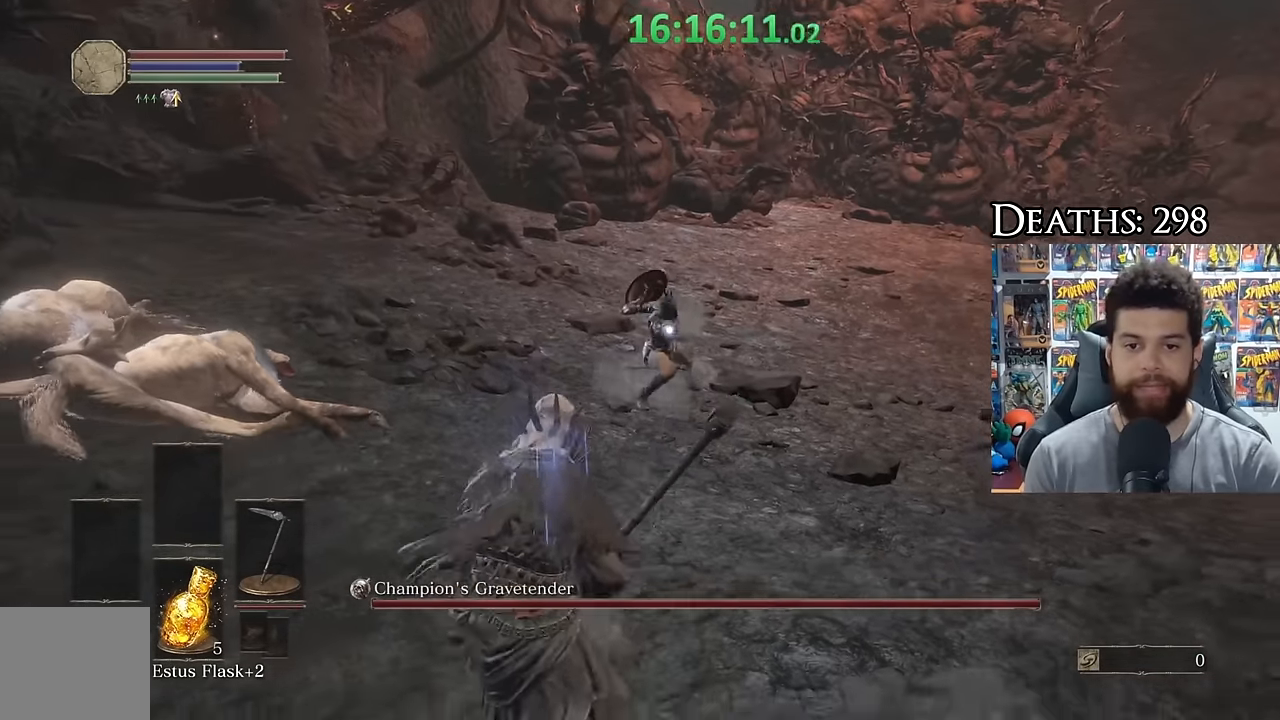
{"buttons": [], "left_stick": "up", "right_stick": "center", "button_events": []}
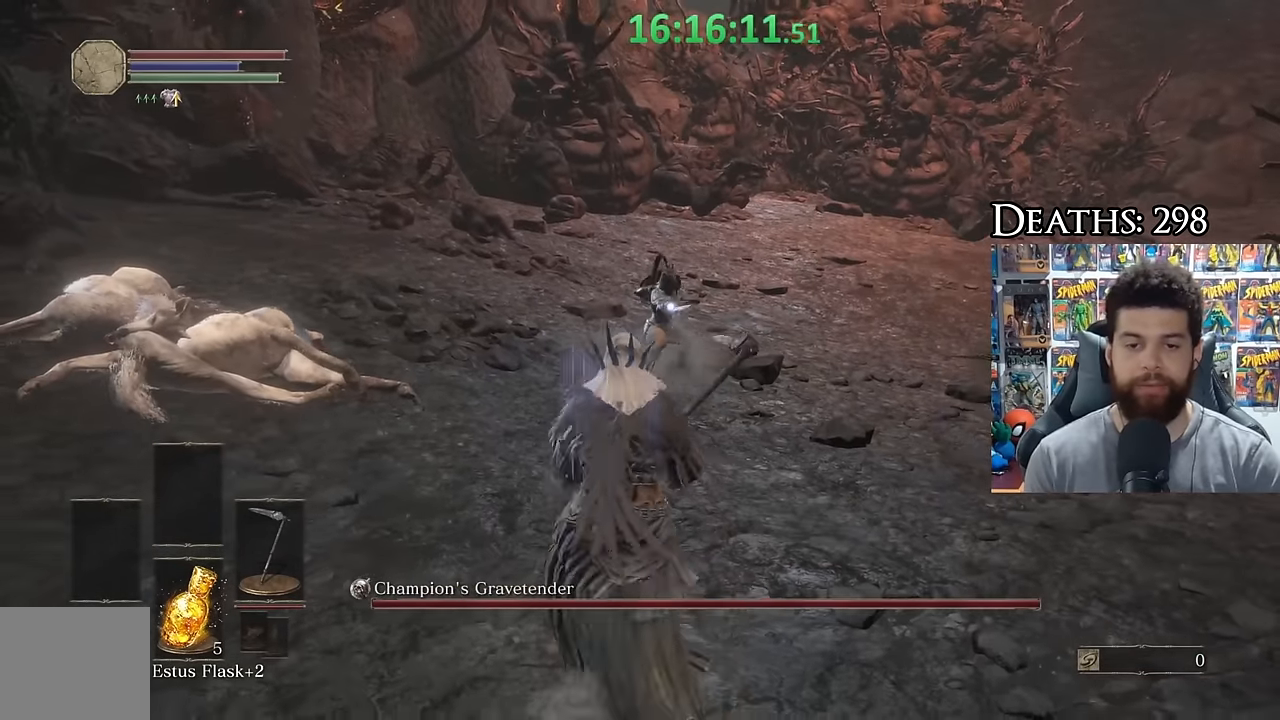
{"buttons": [], "left_stick": "right", "right_stick": "center", "button_events": []}
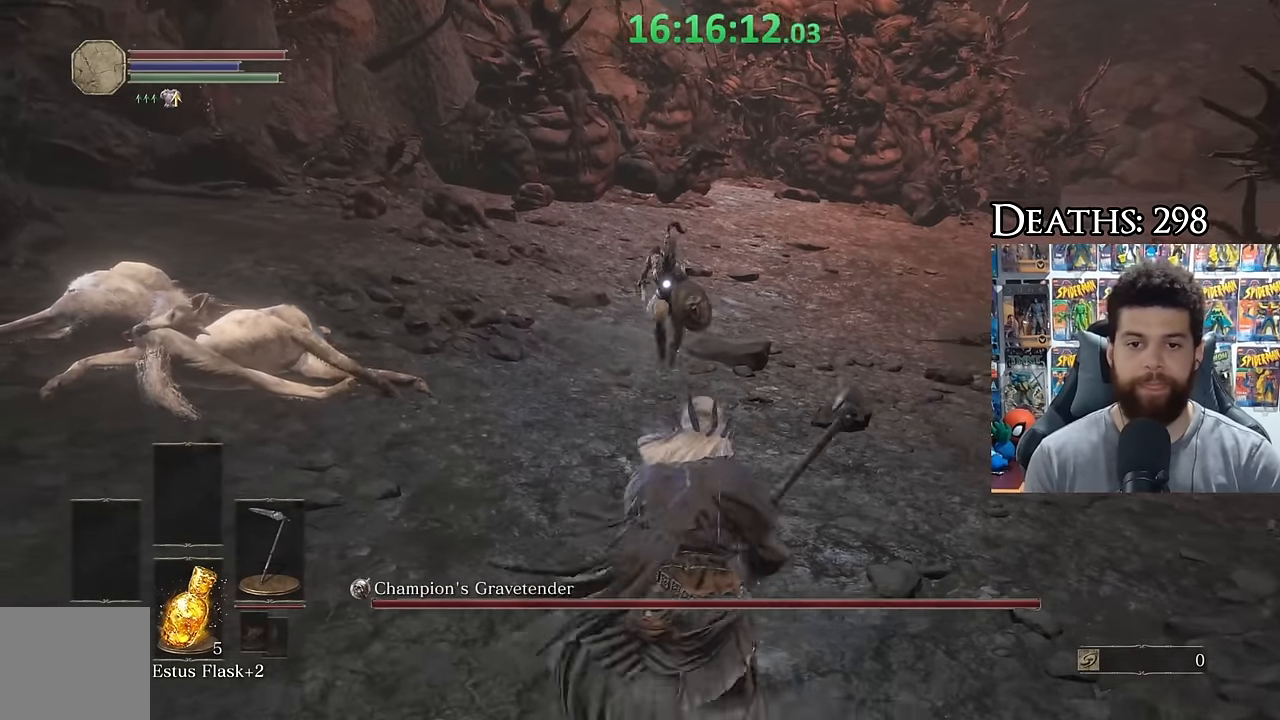
{"buttons": ["B"], "left_stick": "right", "right_stick": "center", "button_events": [[184, "R3", "down"], [284, "R3", "up"], [417, "B", "down"]]}
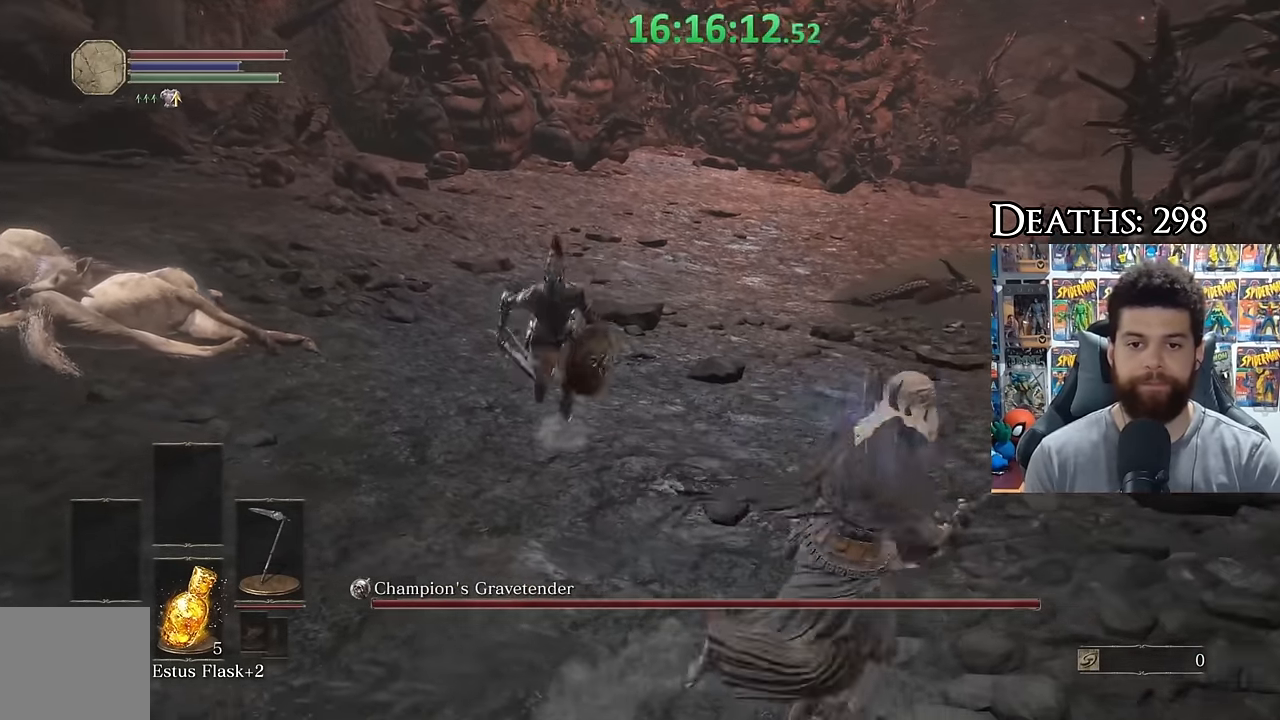
{"buttons": ["B"], "left_stick": "up", "right_stick": "center", "button_events": []}
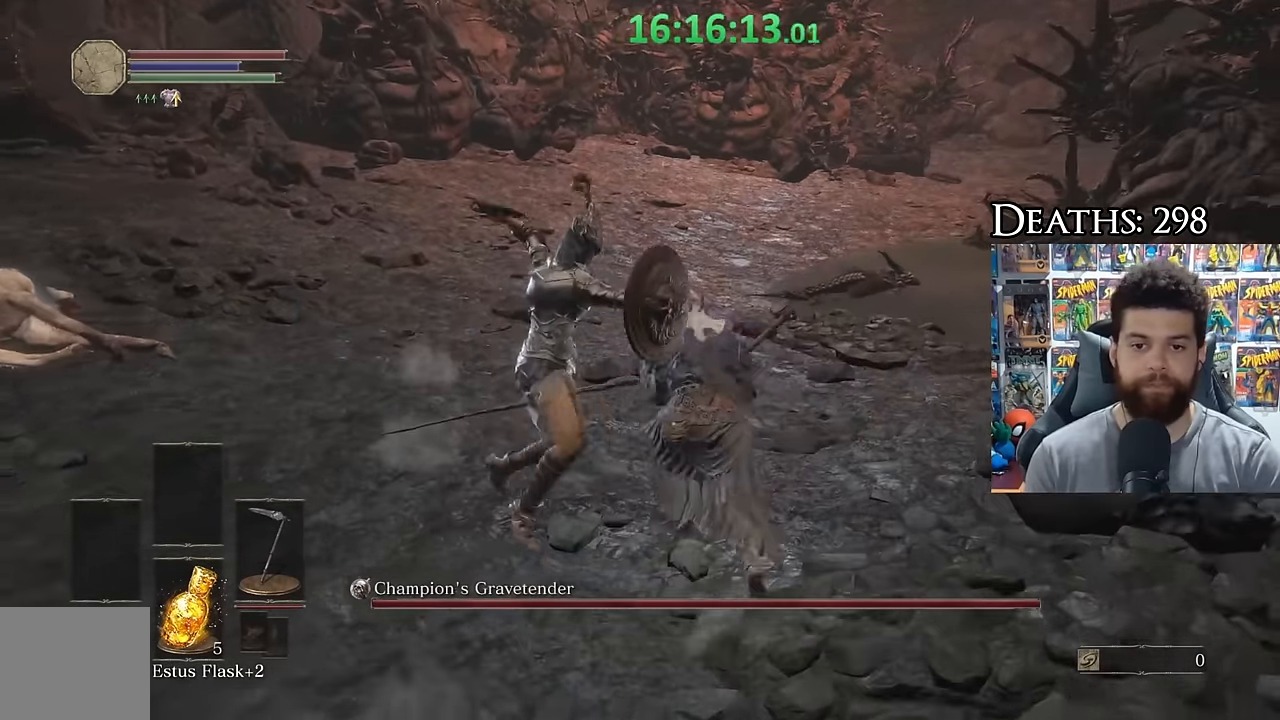
{"buttons": [], "left_stick": "up-right", "right_stick": "down-right", "button_events": [[84, "B", "up"]]}
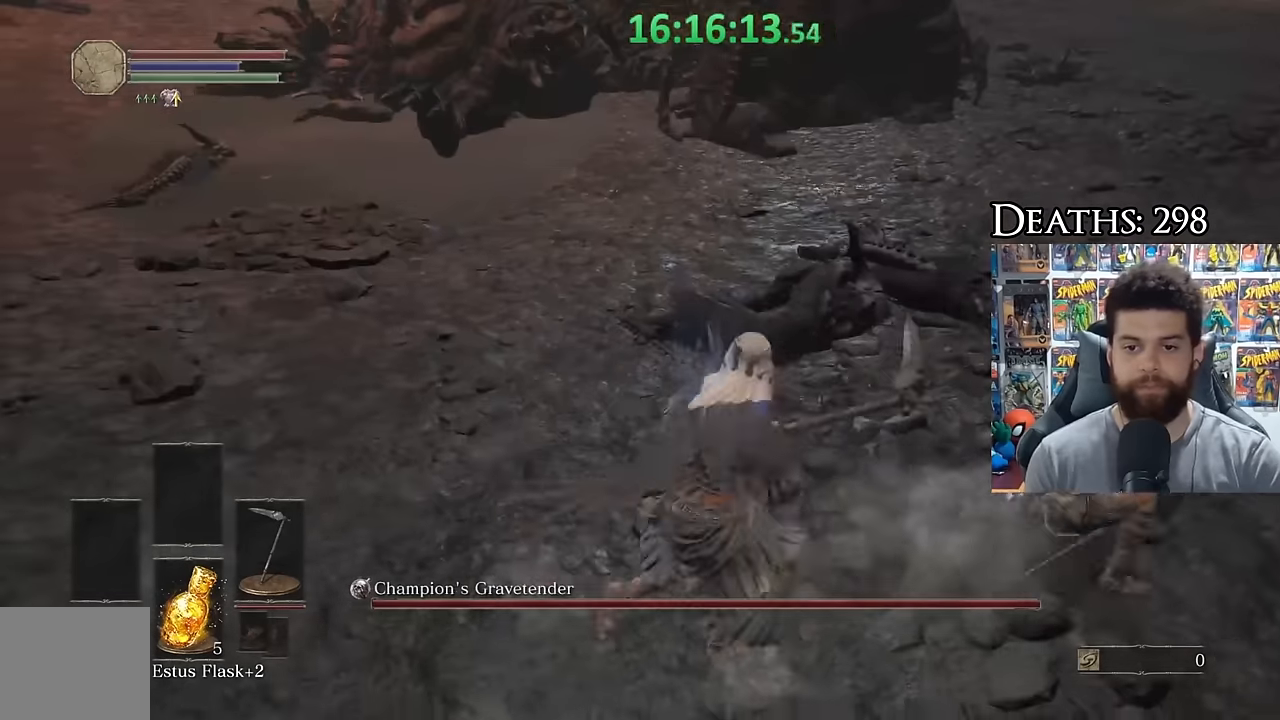
{"buttons": ["R1", "R3"], "left_stick": "right", "right_stick": "center", "button_events": [[366, "R3", "down"], [383, "R1", "down"]]}
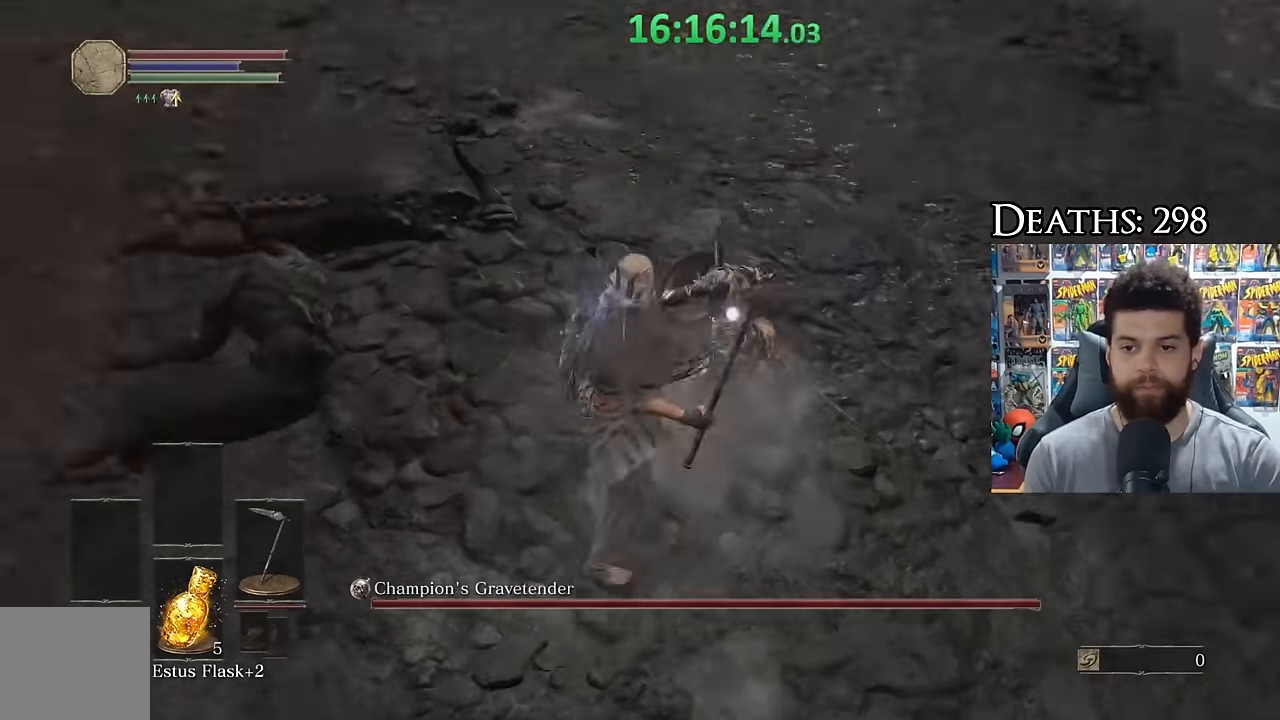
{"buttons": [], "left_stick": "center", "right_stick": "center", "button_events": [[16, "R3", "up"], [33, "R1", "up"]]}
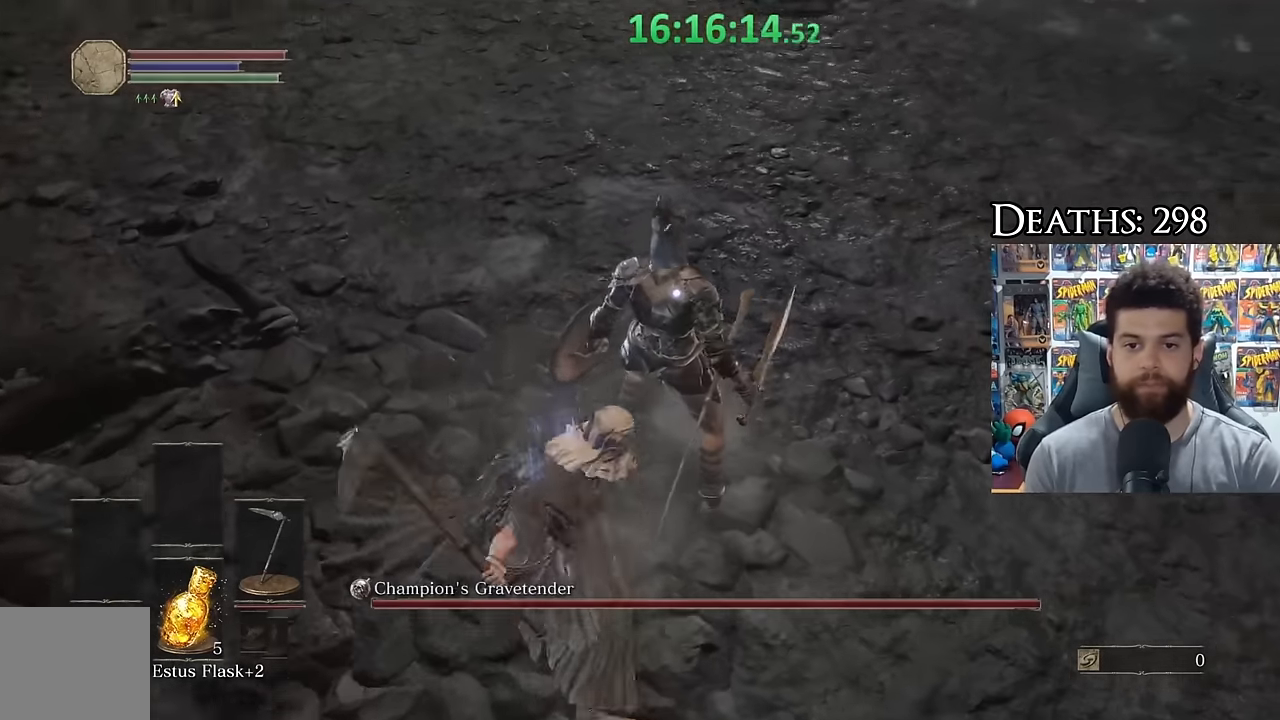
{"buttons": [], "left_stick": "center", "right_stick": "center", "button_events": [[283, "R3", "down"], [383, "R3", "up"]]}
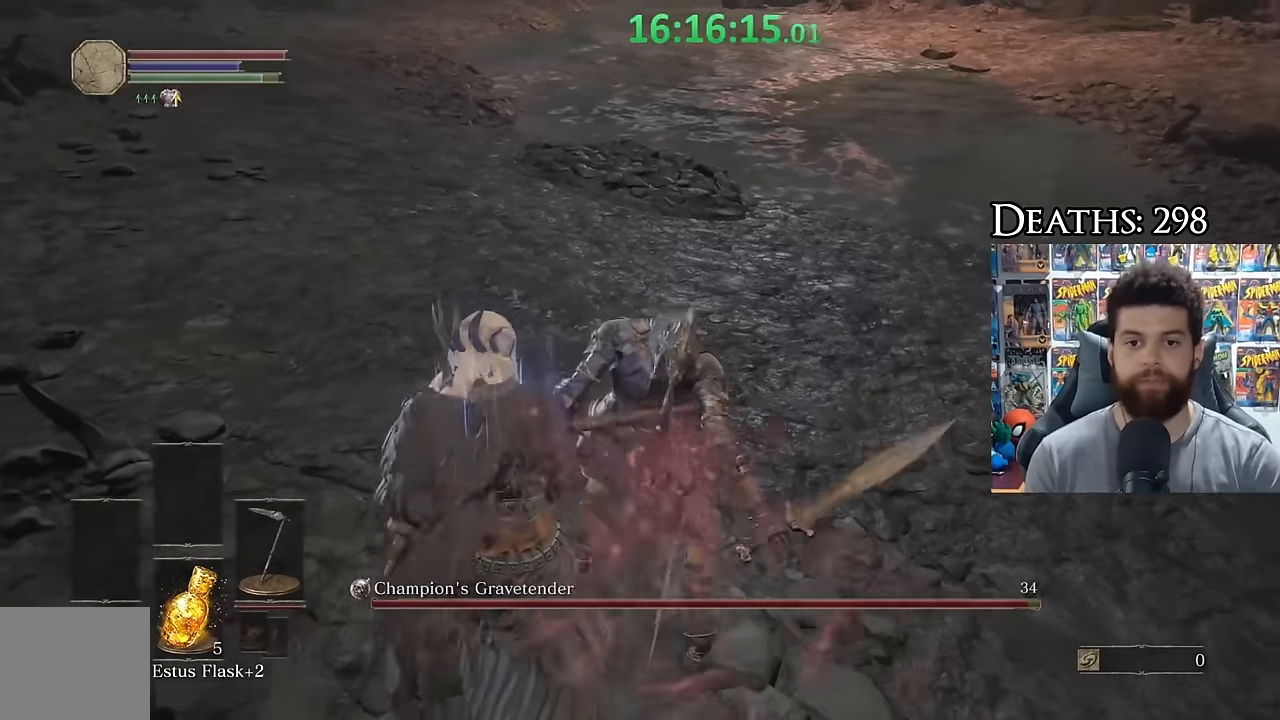
{"buttons": [], "left_stick": "center", "right_stick": "center", "button_events": []}
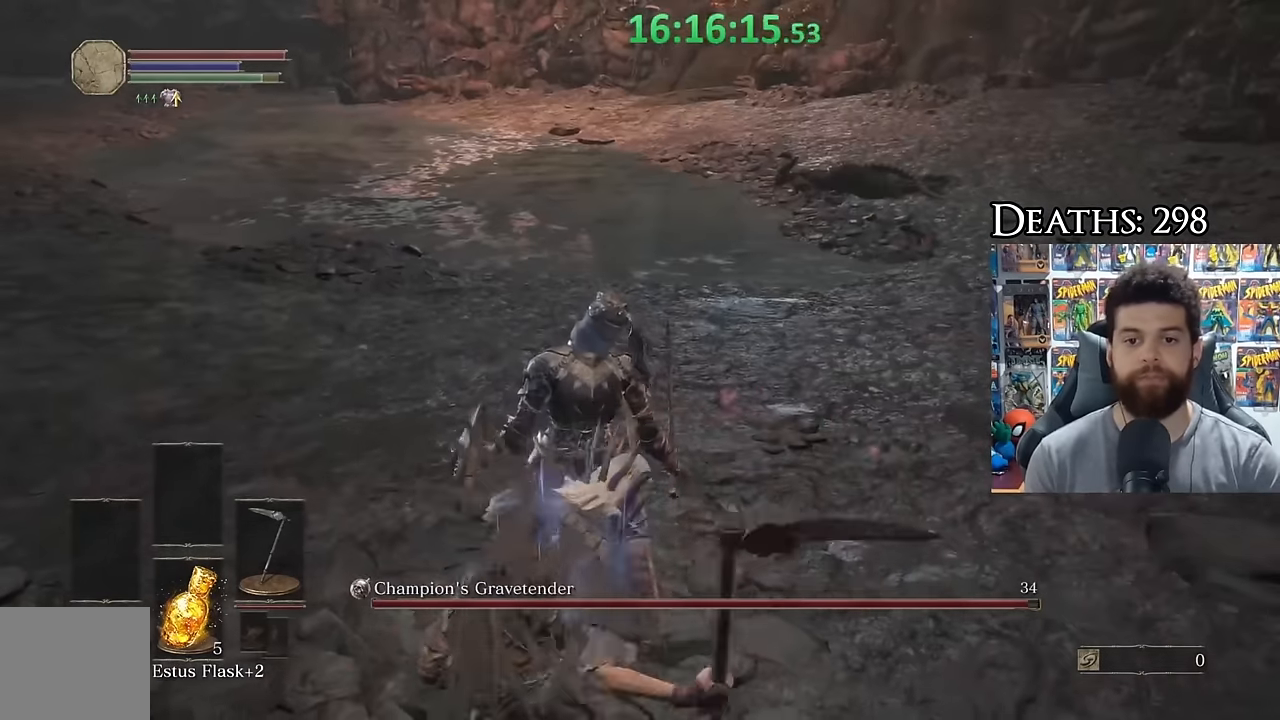
{"buttons": [], "left_stick": "up", "right_stick": "center", "button_events": []}
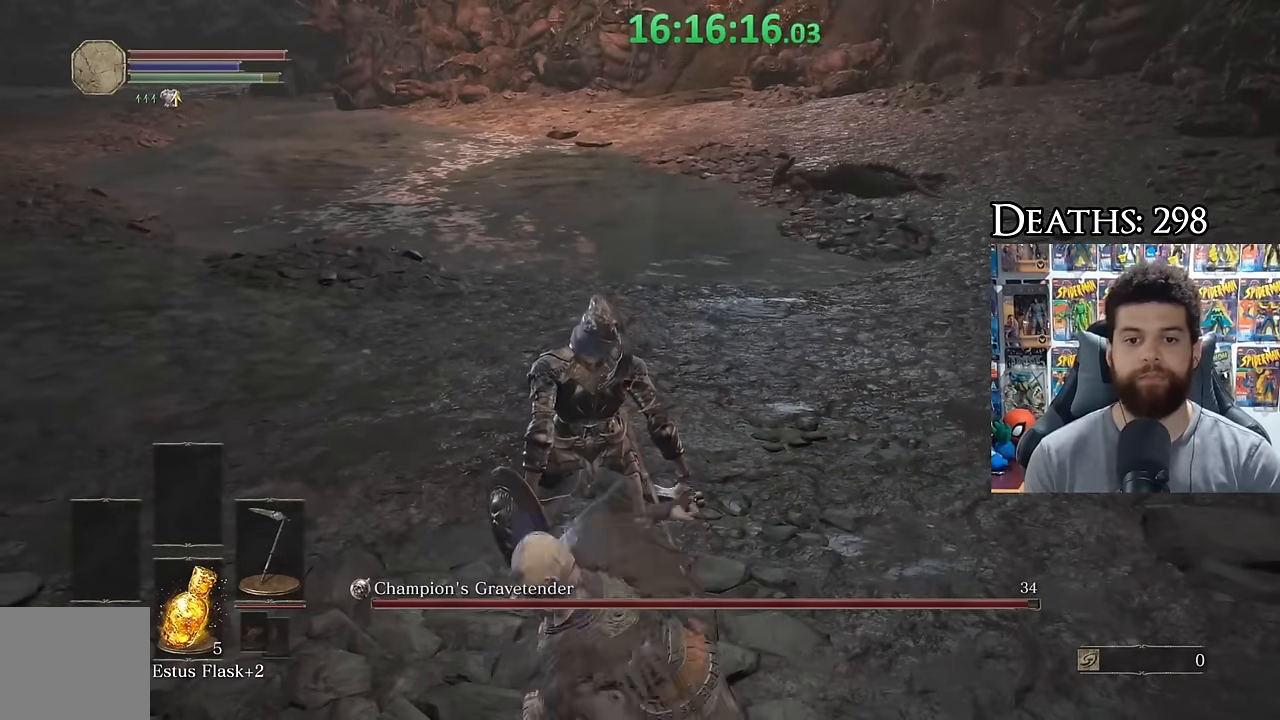
{"buttons": [], "left_stick": "up", "right_stick": "center", "button_events": []}
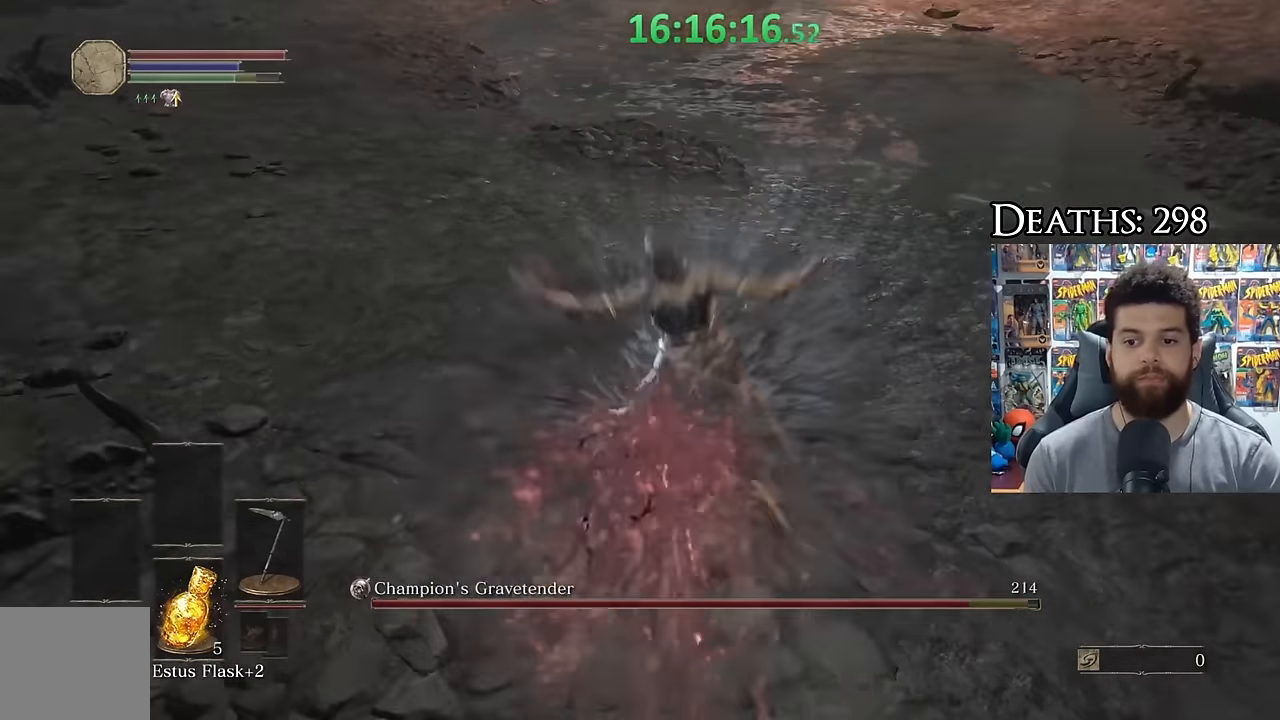
{"buttons": [], "left_stick": "up", "right_stick": "center", "button_events": []}
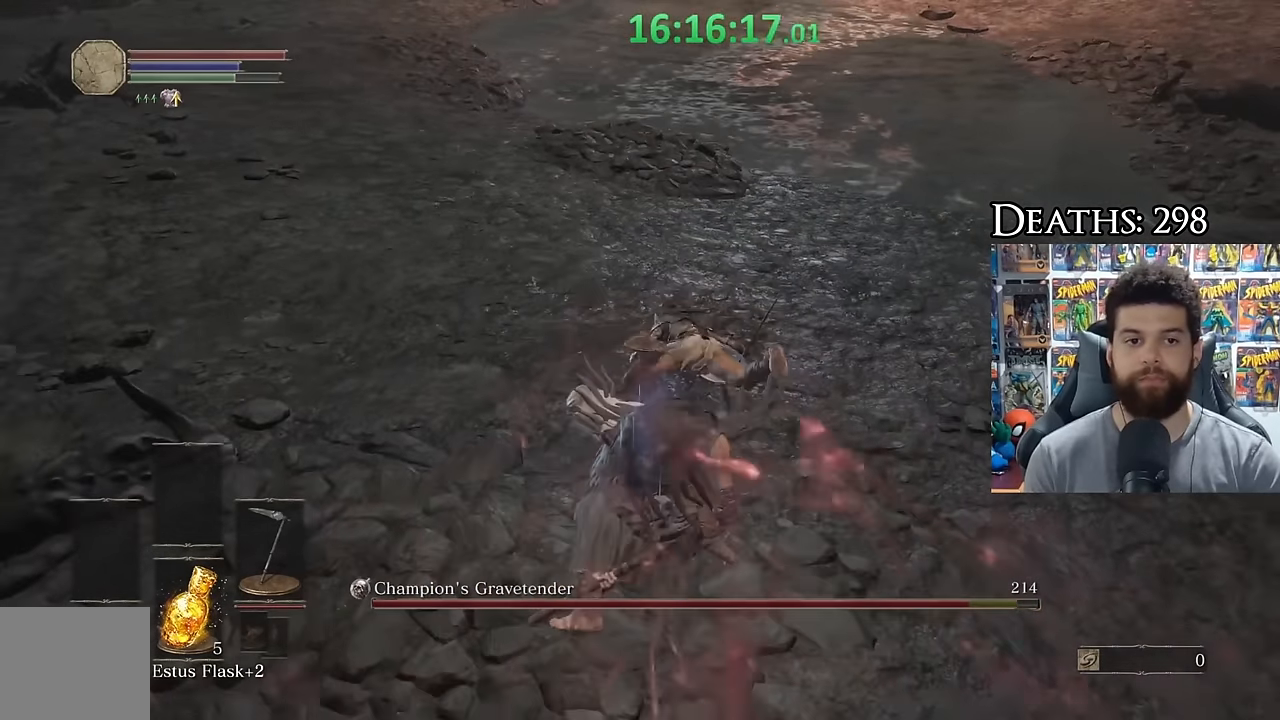
{"buttons": ["R2"], "left_stick": "up", "right_stick": "center", "button_events": [[183, "R2", "down"]]}
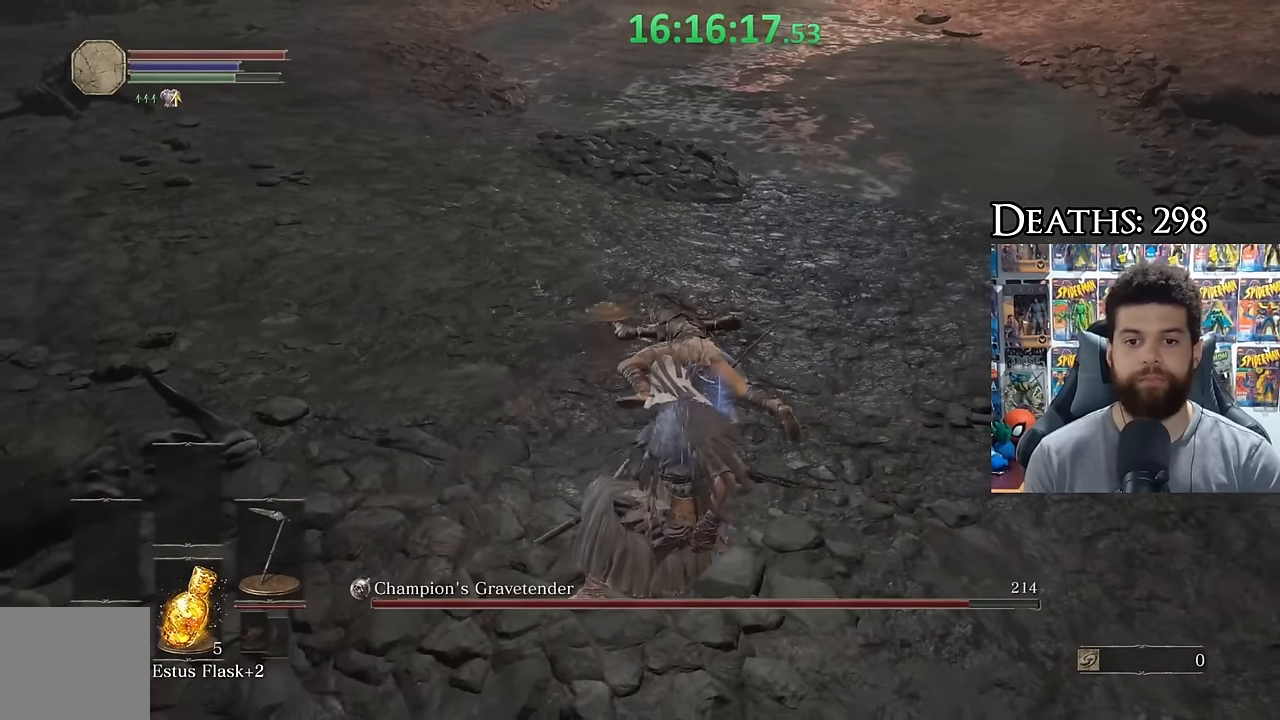
{"buttons": ["R2", "R3"], "left_stick": "up", "right_stick": "center", "button_events": [[383, "R3", "down"]]}
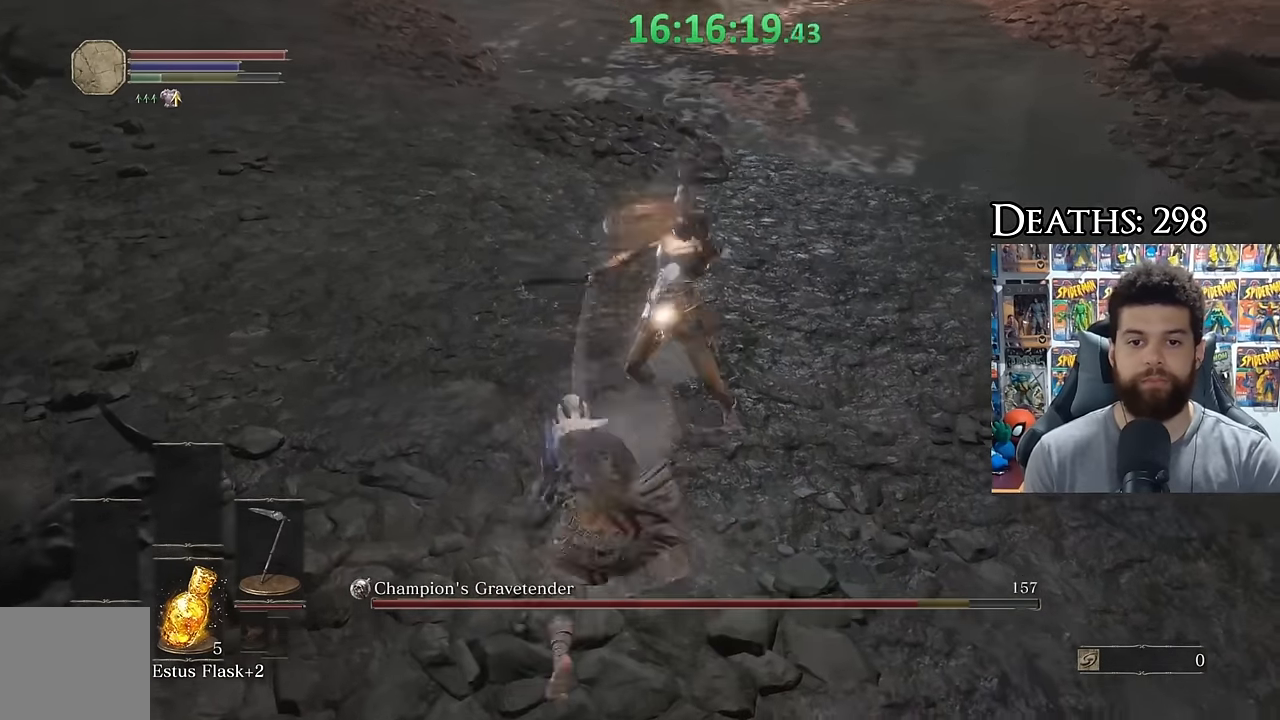
{"buttons": [], "left_stick": "down", "right_stick": "center", "button_events": [[233, "R3", "up"], [283, "R2", "up"]]}
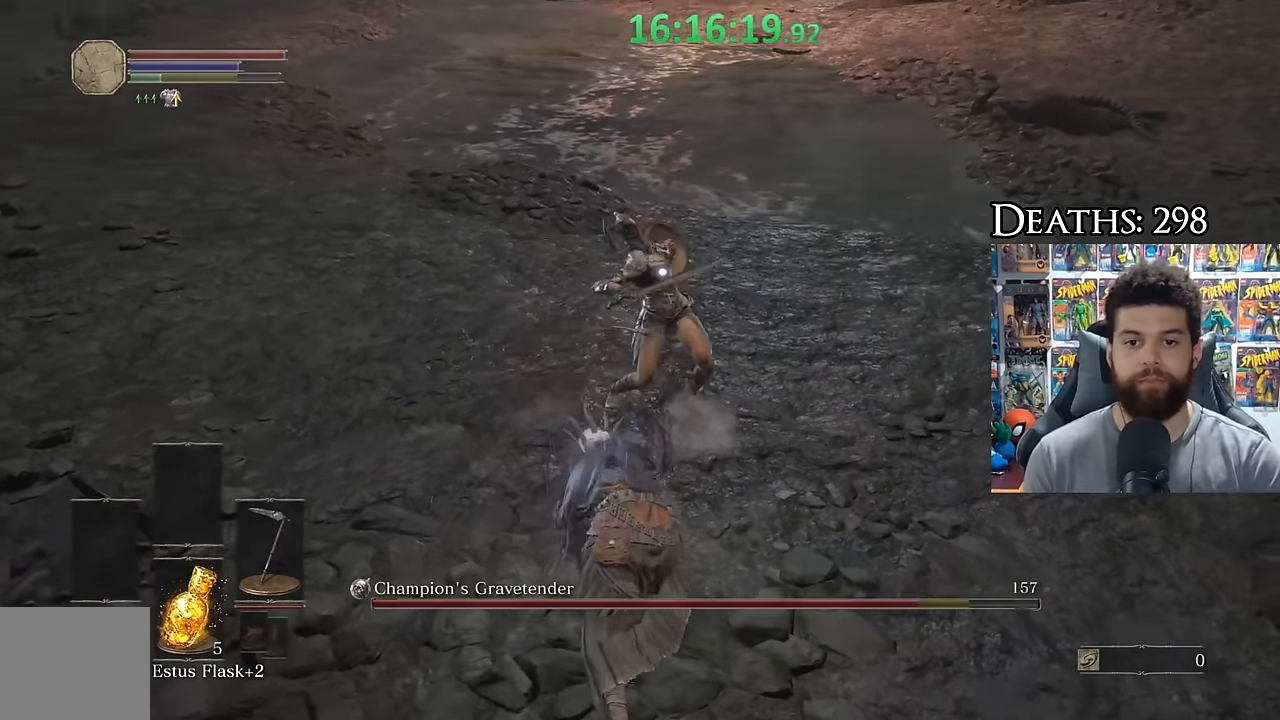
{"buttons": [], "left_stick": "up", "right_stick": "center", "button_events": []}
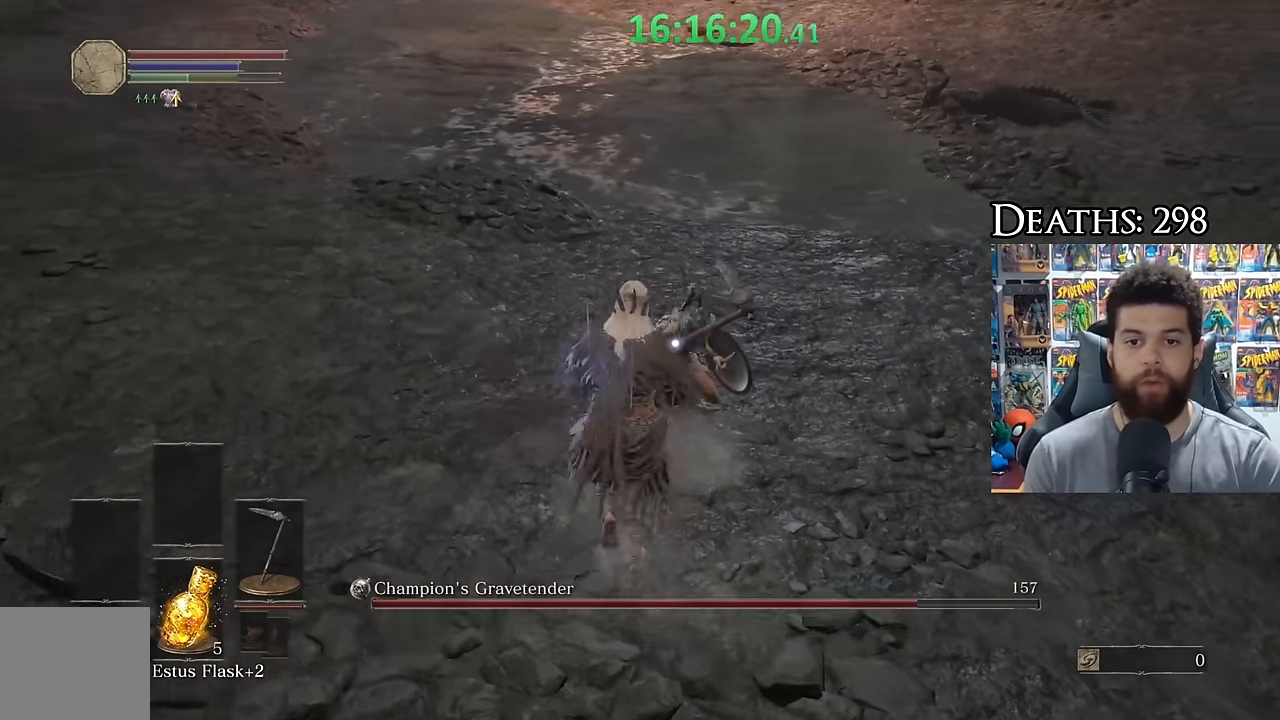
{"buttons": [], "left_stick": "up", "right_stick": "center", "button_events": [[166, "R1", "down"], [283, "R1", "up"]]}
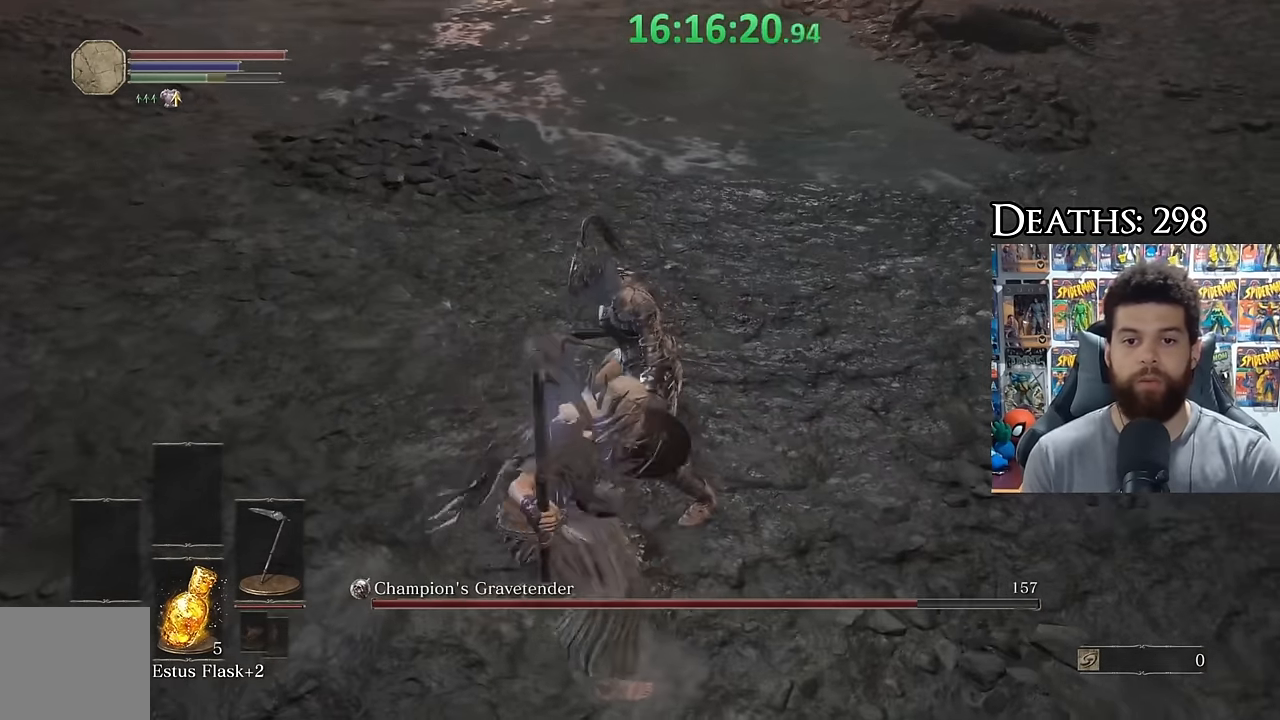
{"buttons": [], "left_stick": "center", "right_stick": "center", "button_events": [[283, "R3", "down"], [383, "R3", "up"]]}
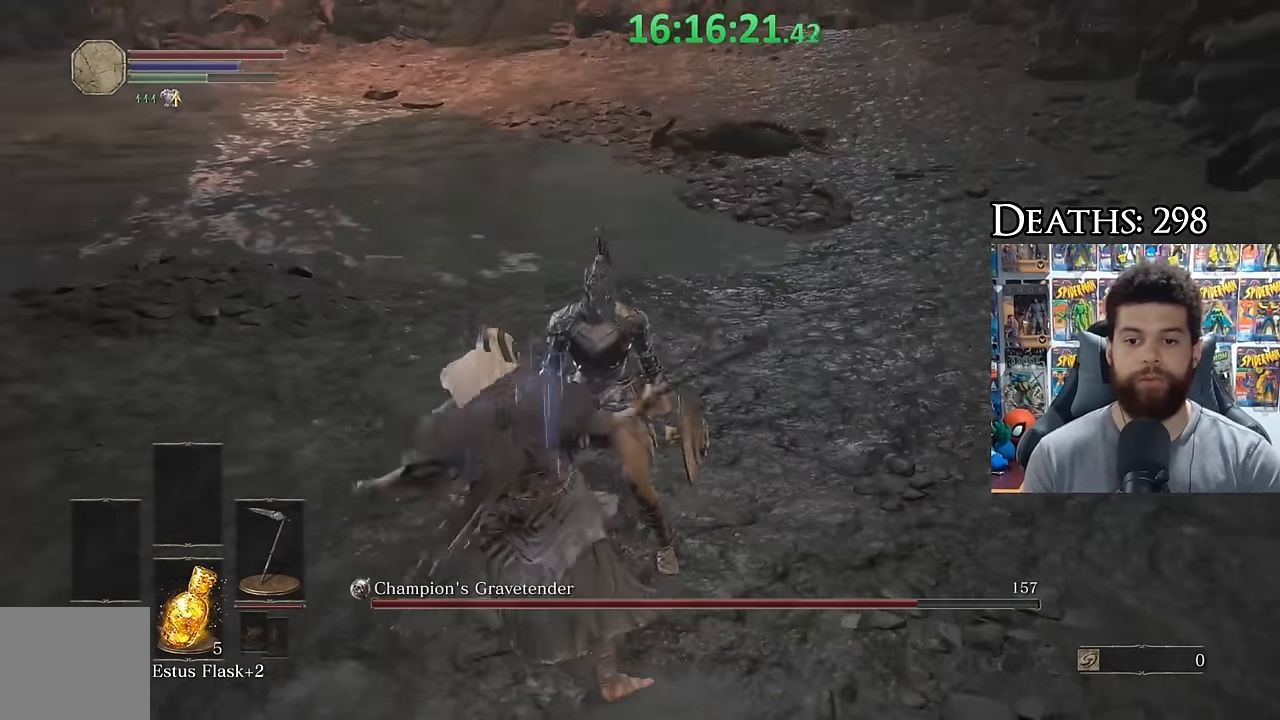
{"buttons": [], "left_stick": "center", "right_stick": "center", "button_events": []}
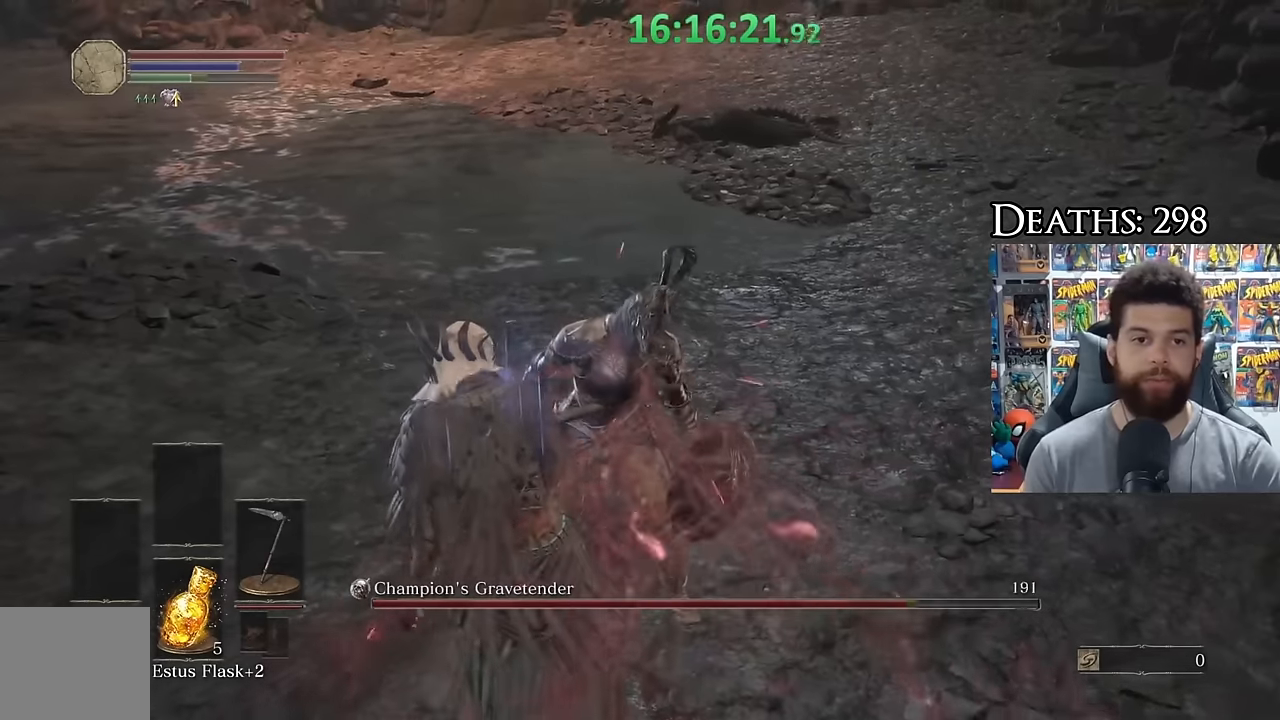
{"buttons": [], "left_stick": "left", "right_stick": "center", "button_events": []}
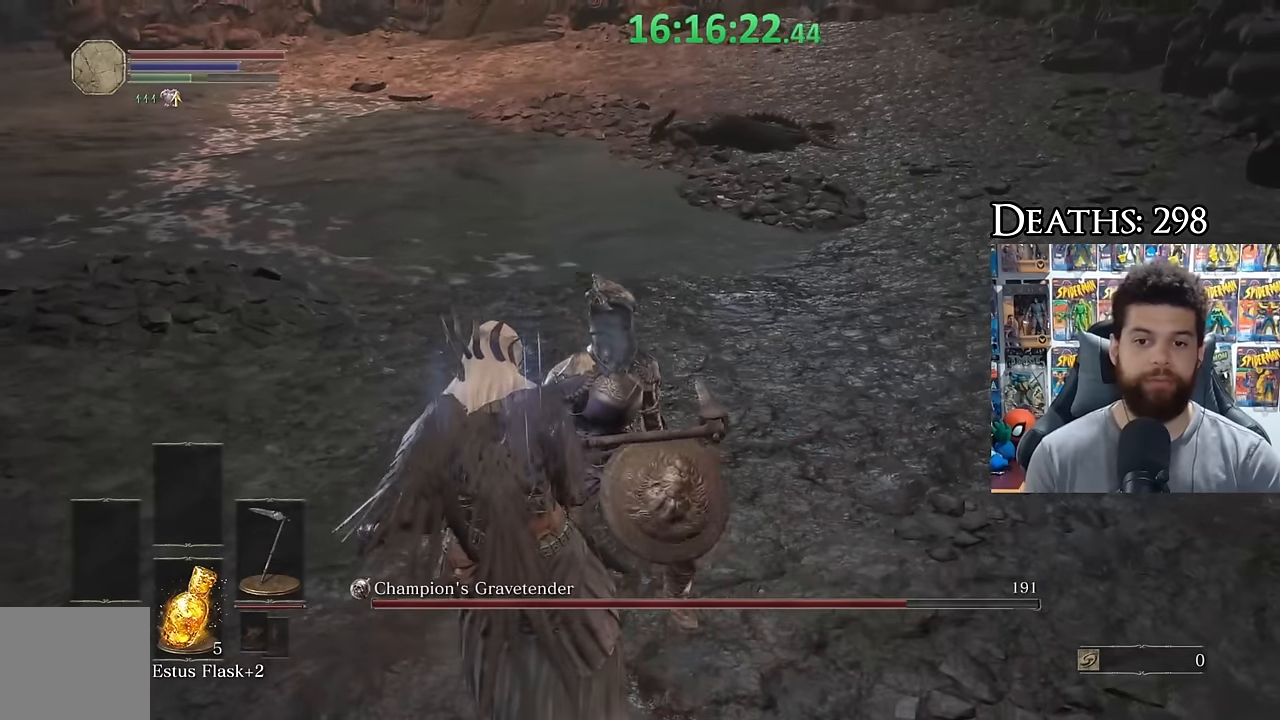
{"buttons": [], "left_stick": "center", "right_stick": "center", "button_events": []}